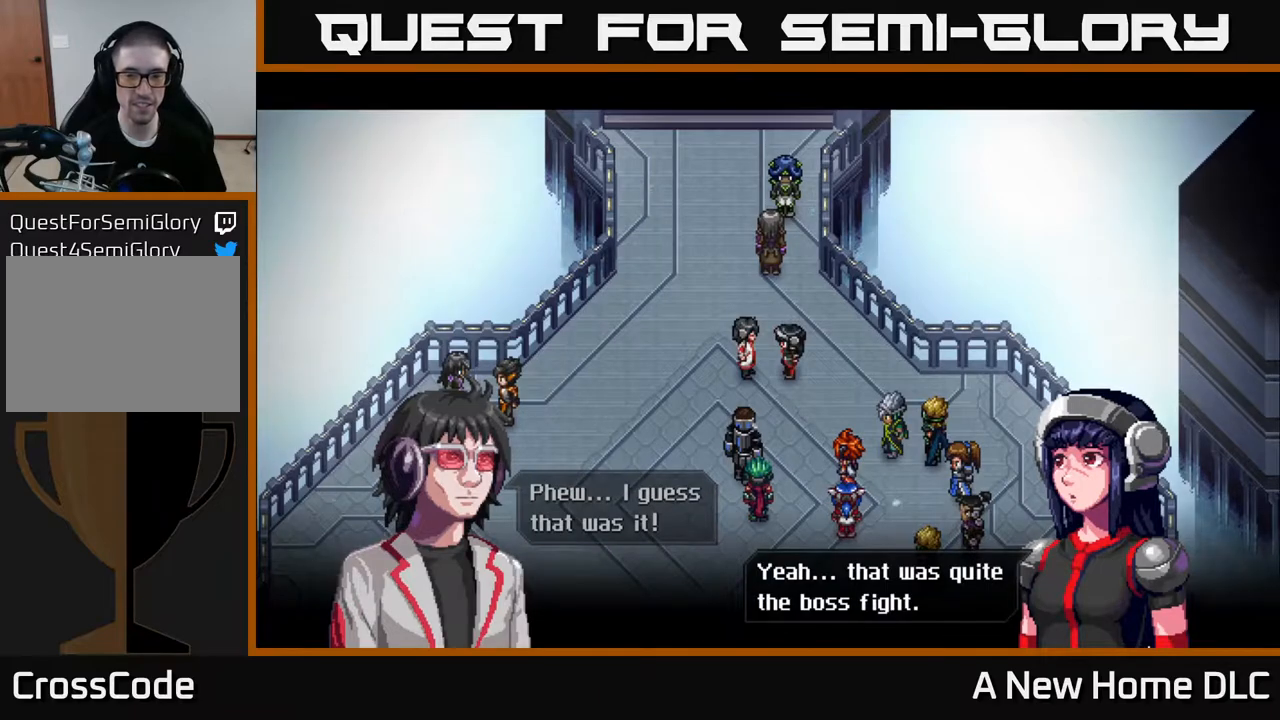
Gameplay with a controller (Xbox layout); each line is a JSON object with the inputs held at the frame after it. "events" lists button and stick changes between this image and that frame as [ms after this image, input, new state], when the widget could be followed in between.
{"buttons": [], "left_stick": "center", "right_stick": "center", "events": [[150, "A", "down"], [283, "A", "up"]]}
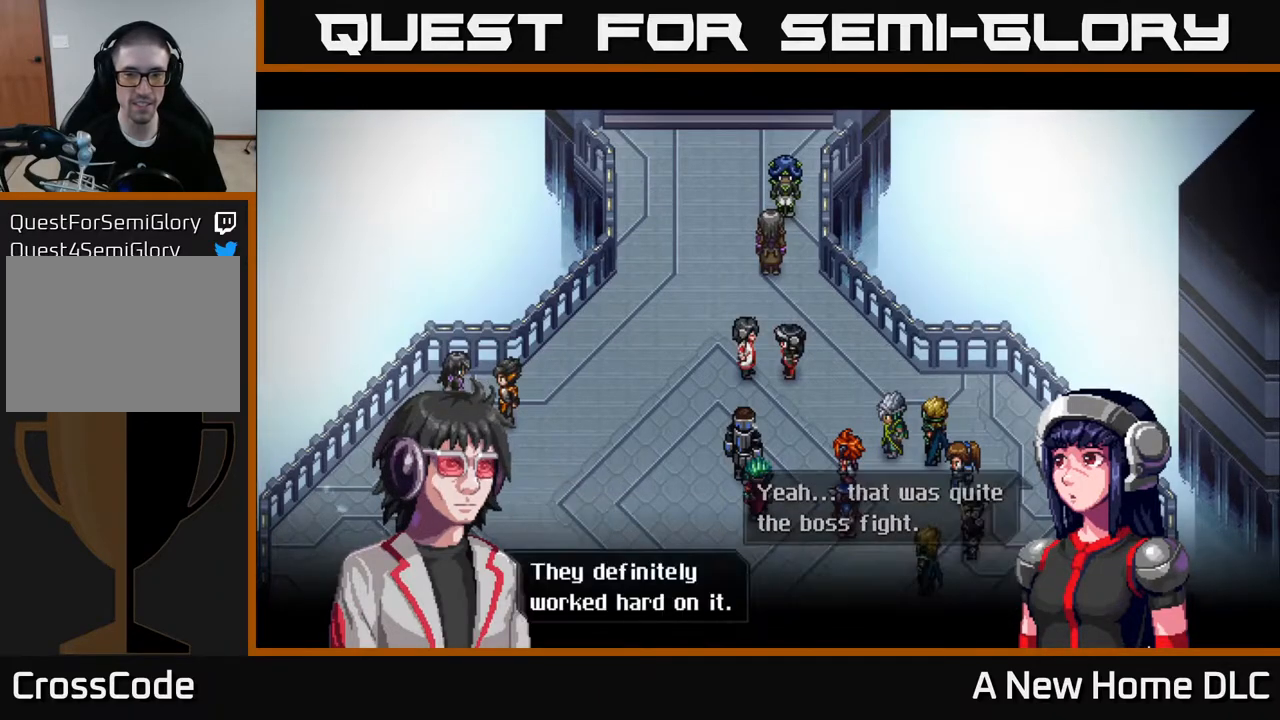
{"buttons": [], "left_stick": "center", "right_stick": "center", "events": []}
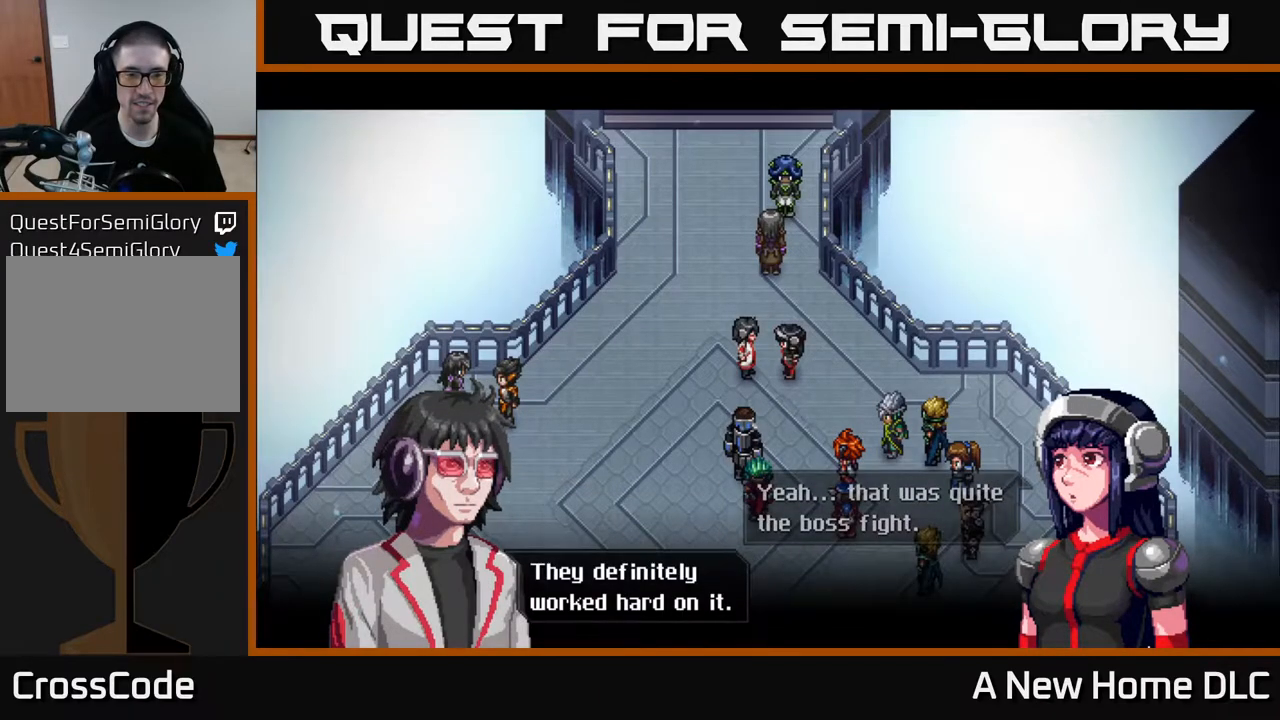
{"buttons": [], "left_stick": "center", "right_stick": "center", "events": [[183, "A", "down"], [317, "A", "up"]]}
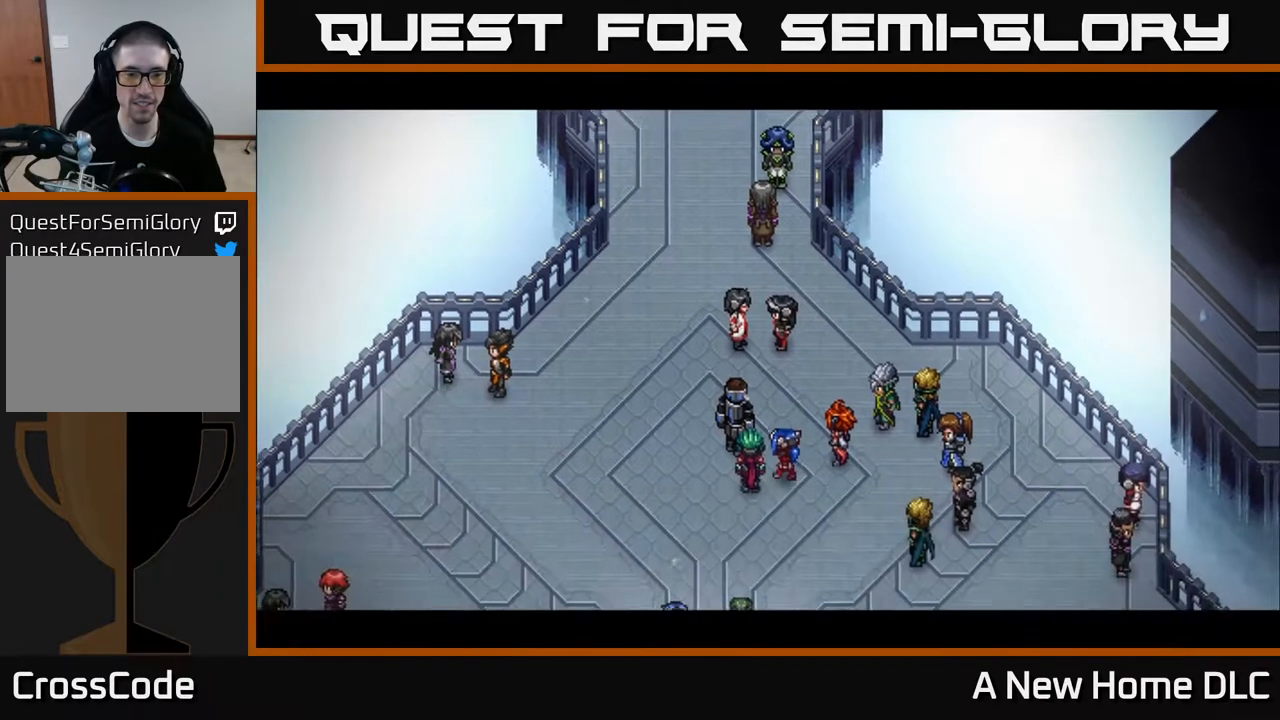
{"buttons": [], "left_stick": "center", "right_stick": "center", "events": []}
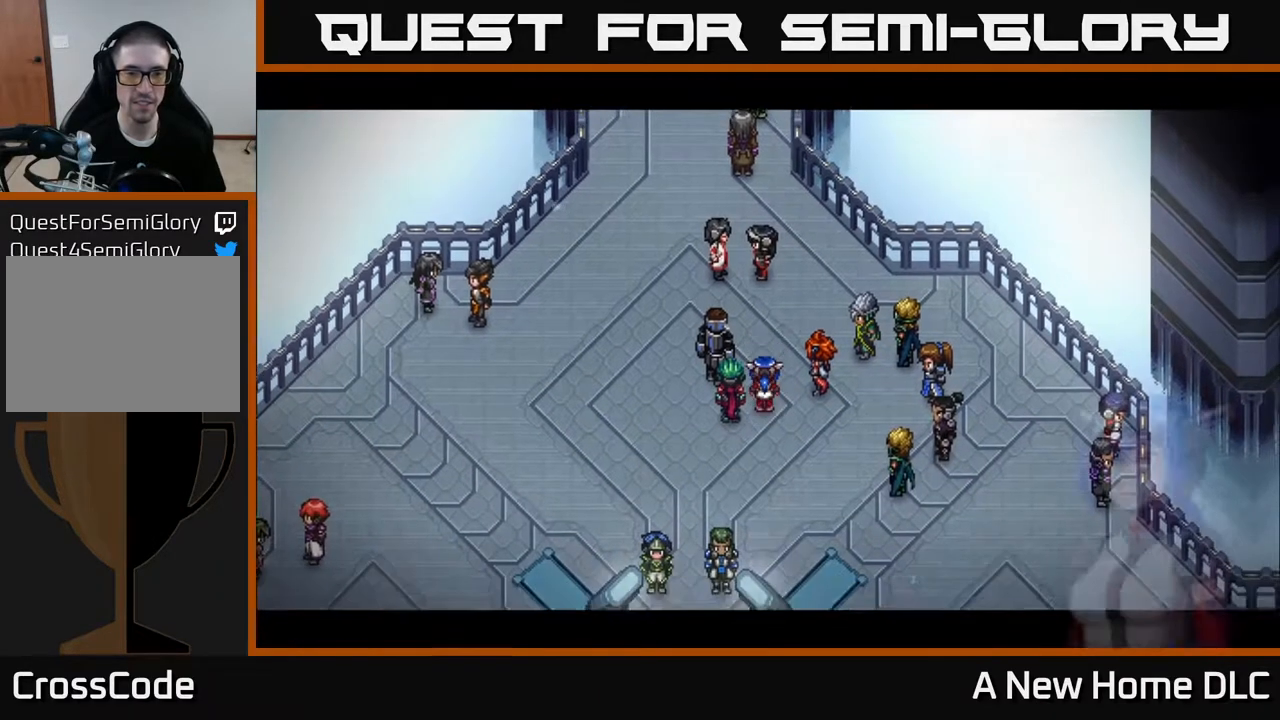
{"buttons": [], "left_stick": "center", "right_stick": "center", "events": []}
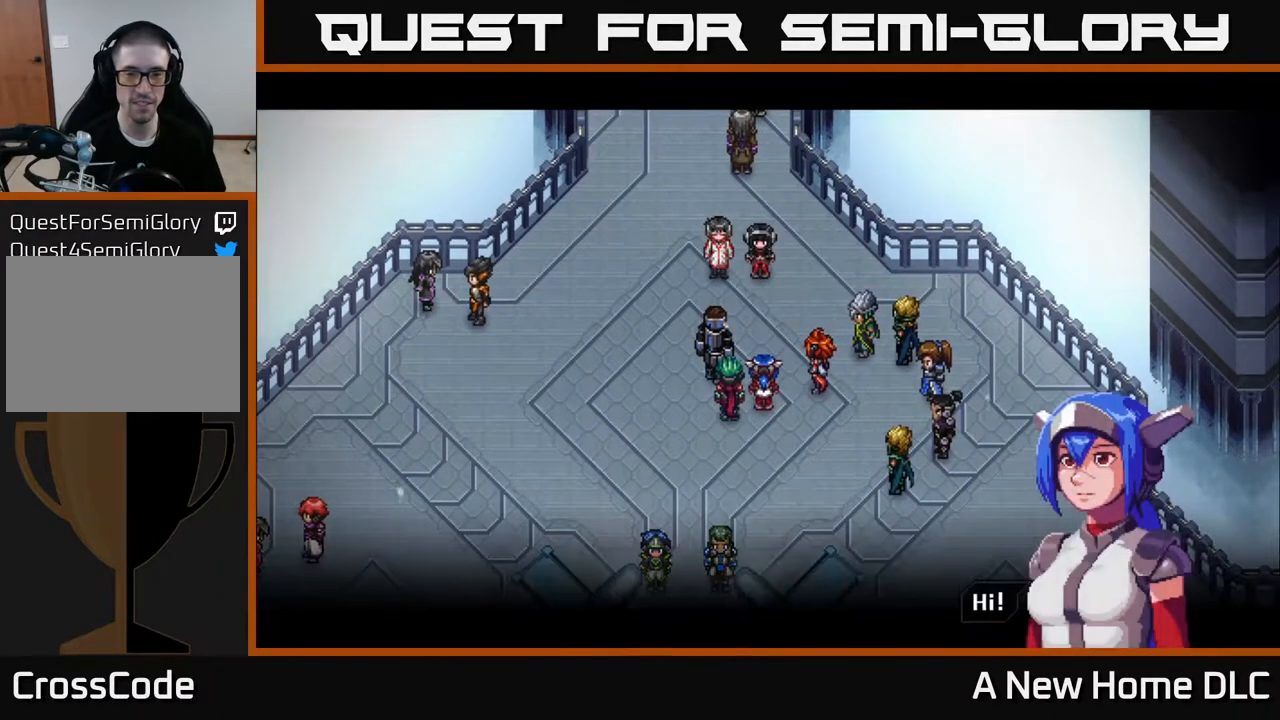
{"buttons": [], "left_stick": "center", "right_stick": "center", "events": [[133, "A", "down"], [250, "A", "up"]]}
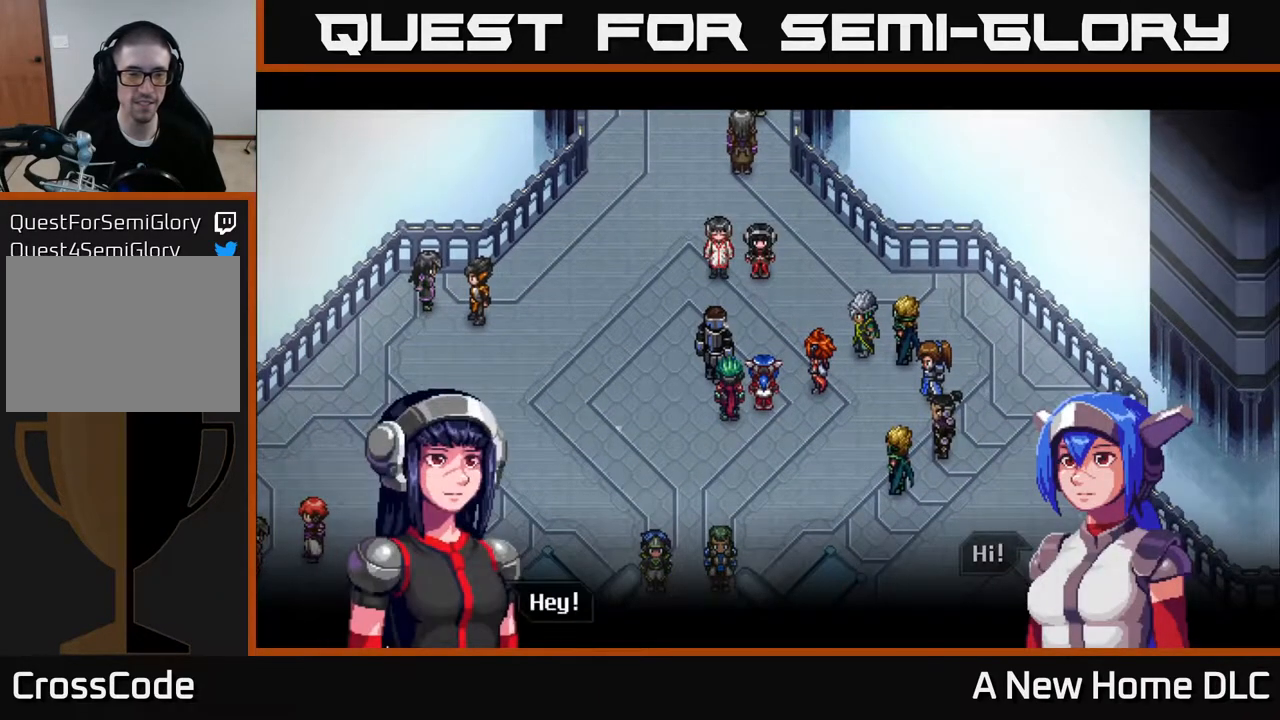
{"buttons": [], "left_stick": "center", "right_stick": "center", "events": [[383, "A", "down"], [500, "A", "up"]]}
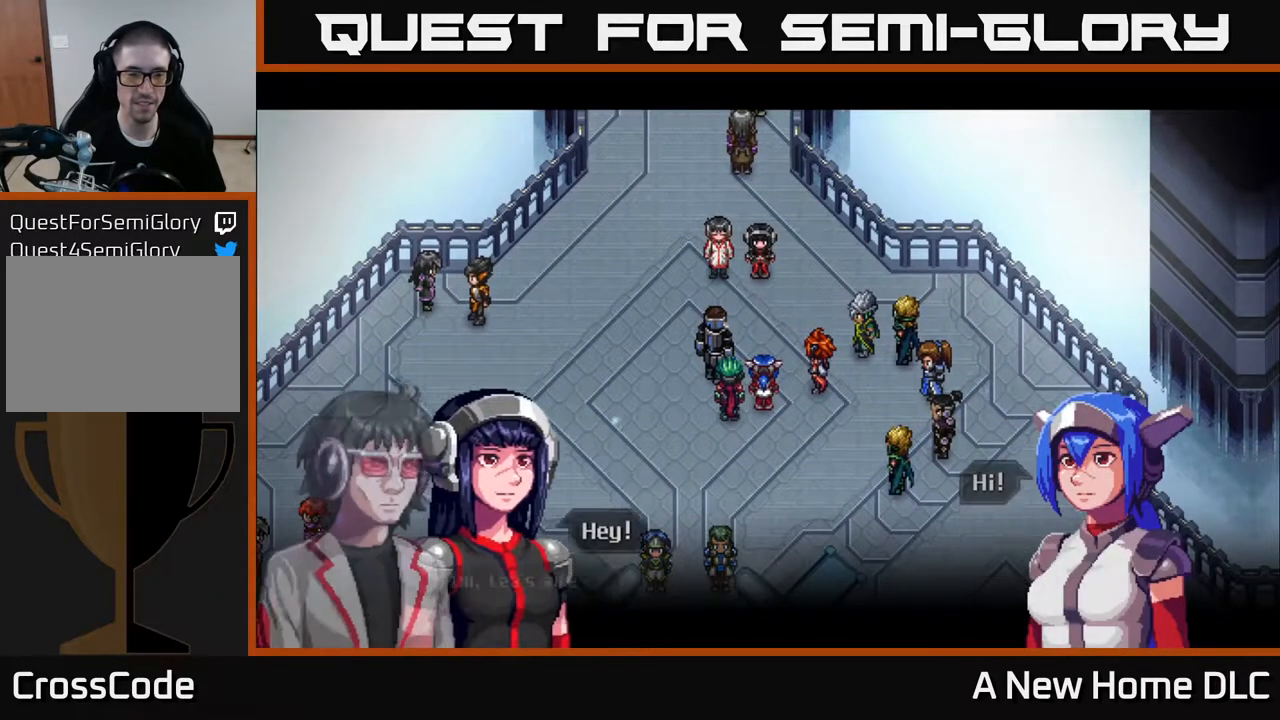
{"buttons": [], "left_stick": "center", "right_stick": "center", "events": []}
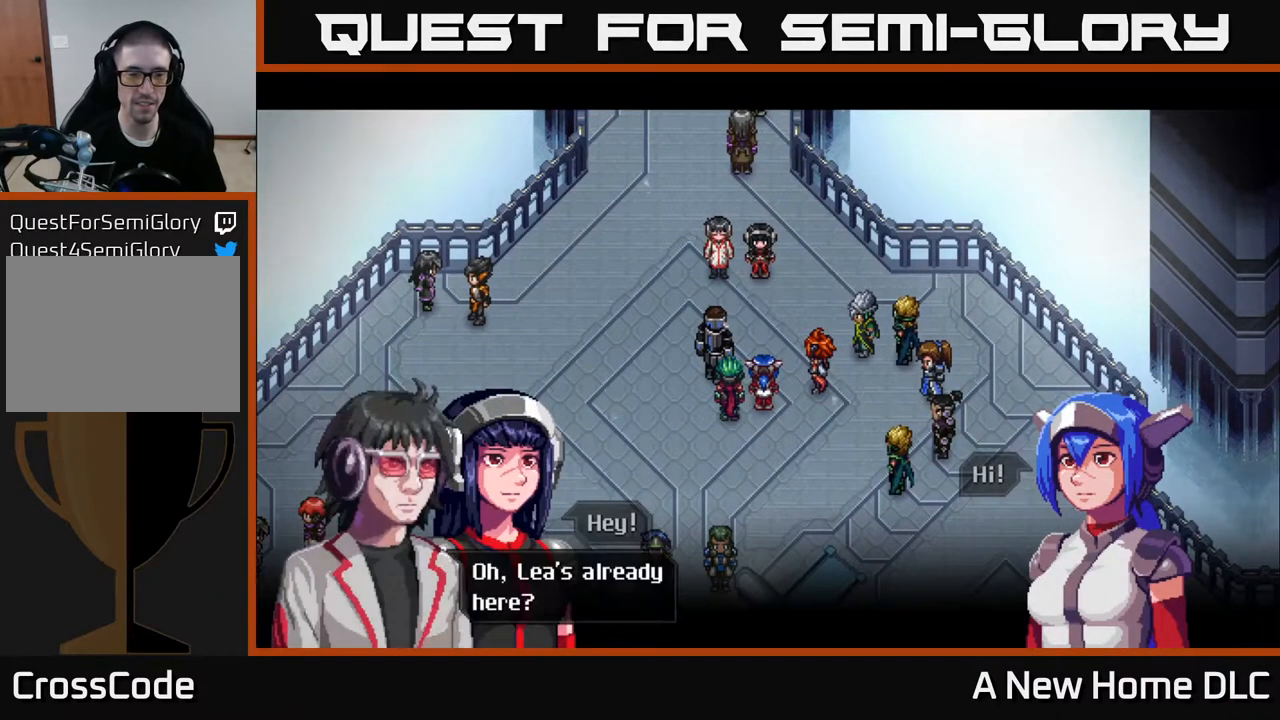
{"buttons": [], "left_stick": "center", "right_stick": "center", "events": [[233, "A", "down"], [333, "A", "up"]]}
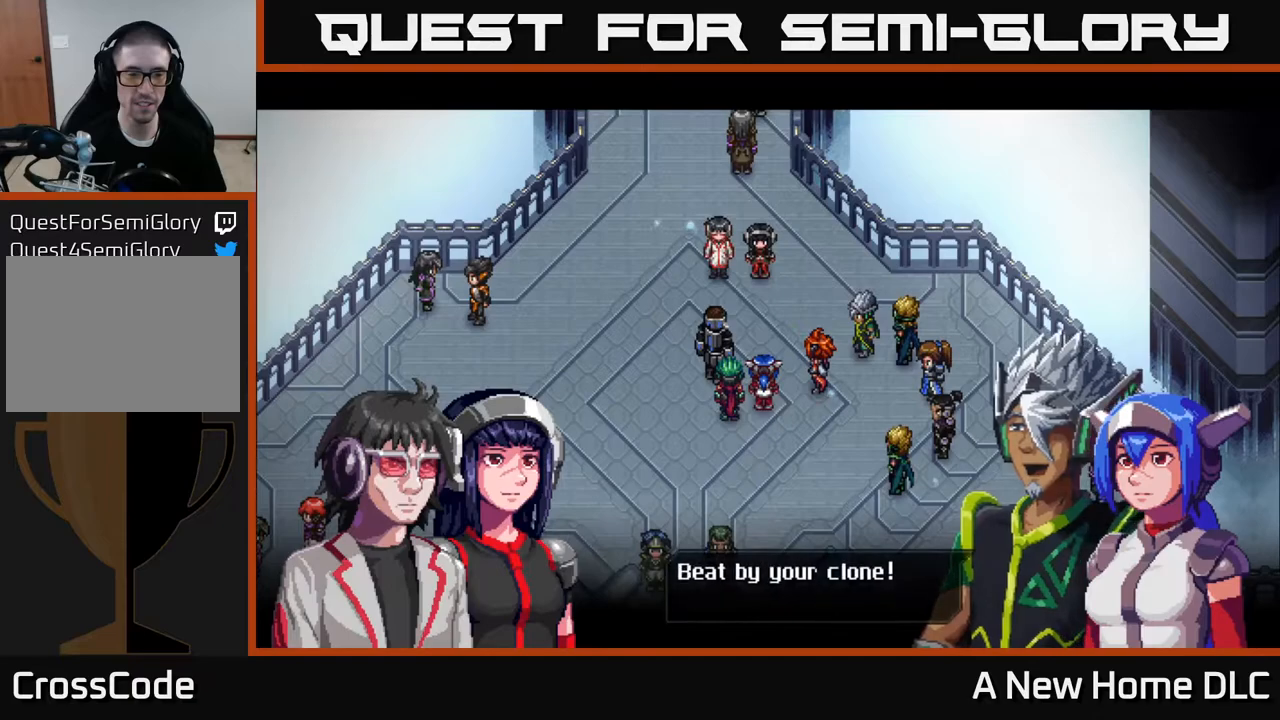
{"buttons": [], "left_stick": "center", "right_stick": "center", "events": []}
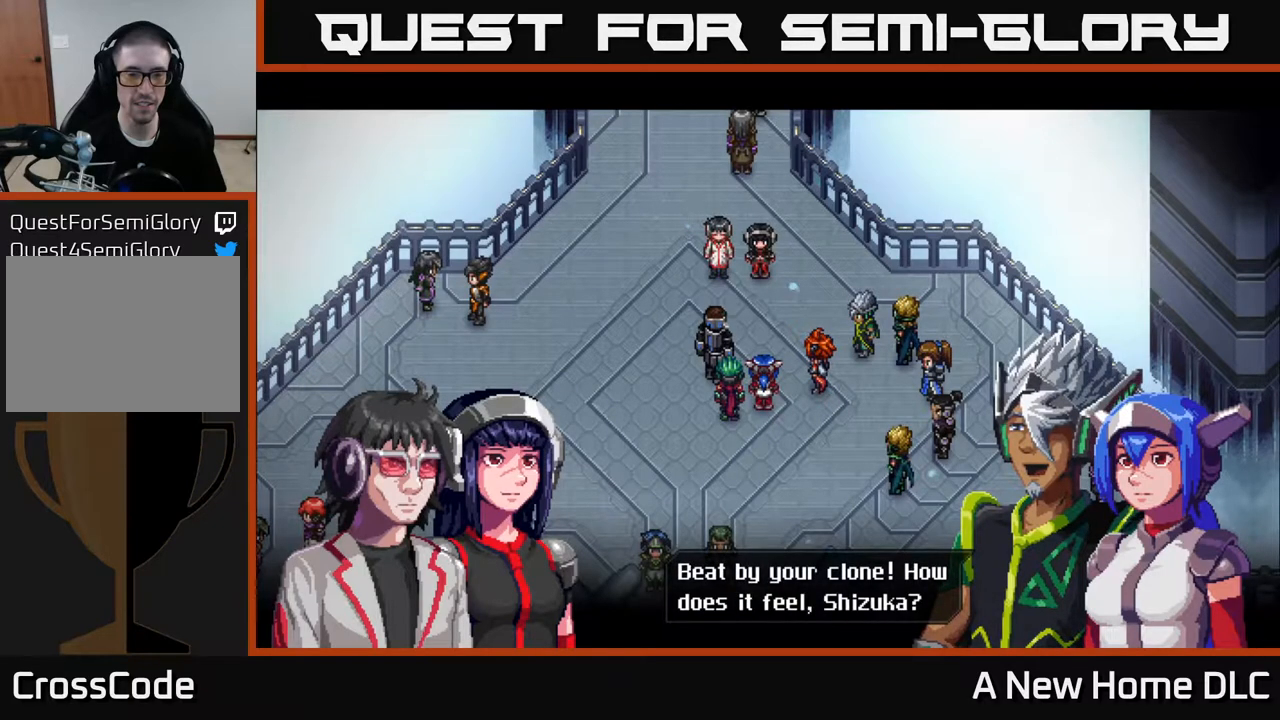
{"buttons": [], "left_stick": "center", "right_stick": "center", "events": []}
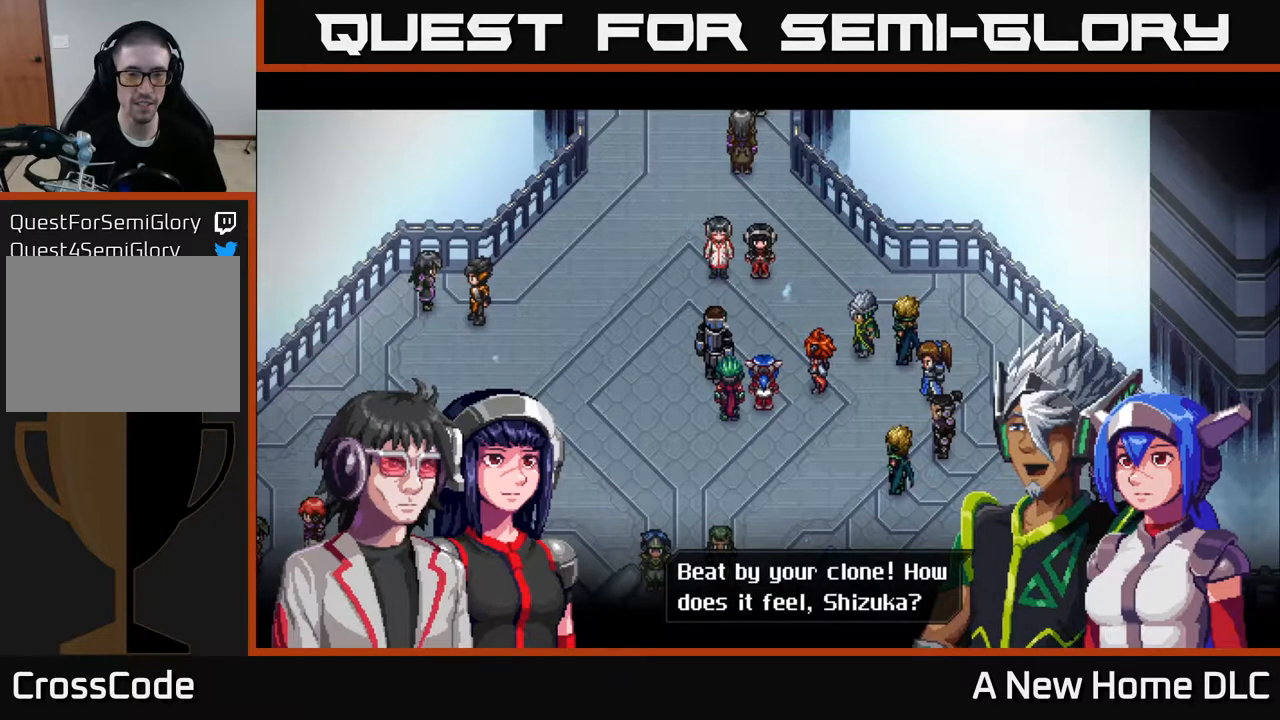
{"buttons": [], "left_stick": "center", "right_stick": "center", "events": []}
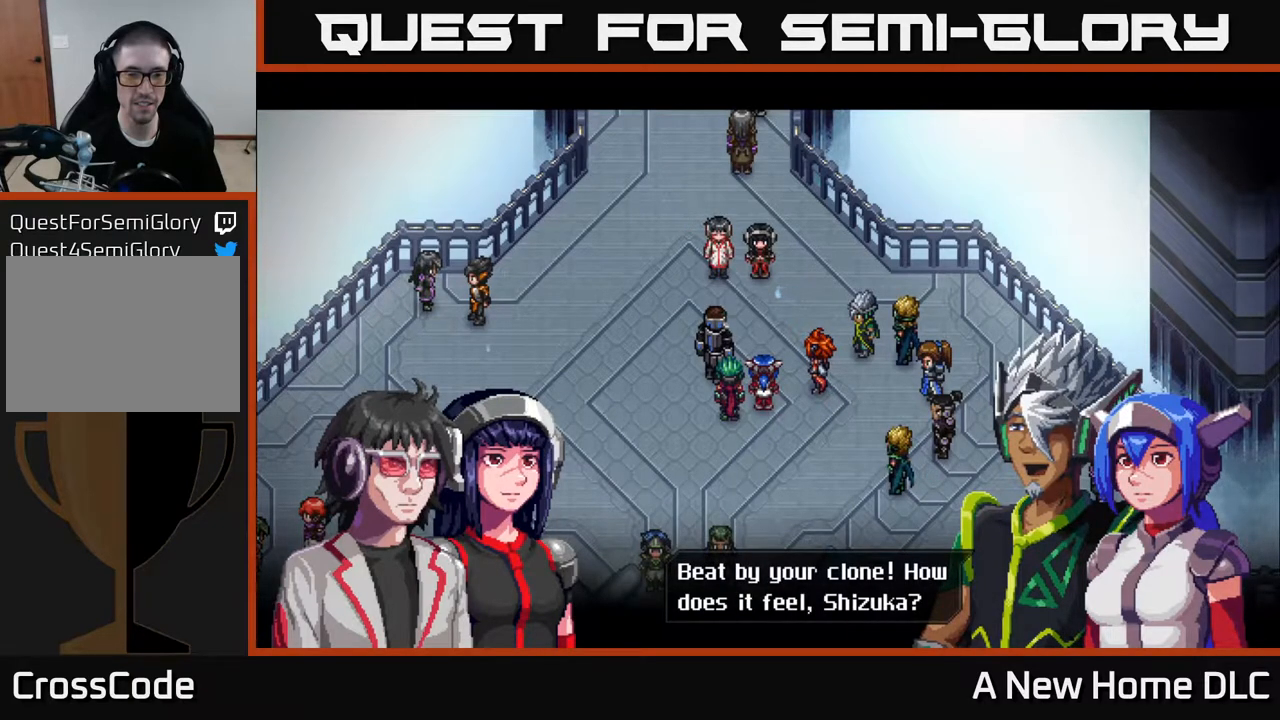
{"buttons": [], "left_stick": "center", "right_stick": "center", "events": []}
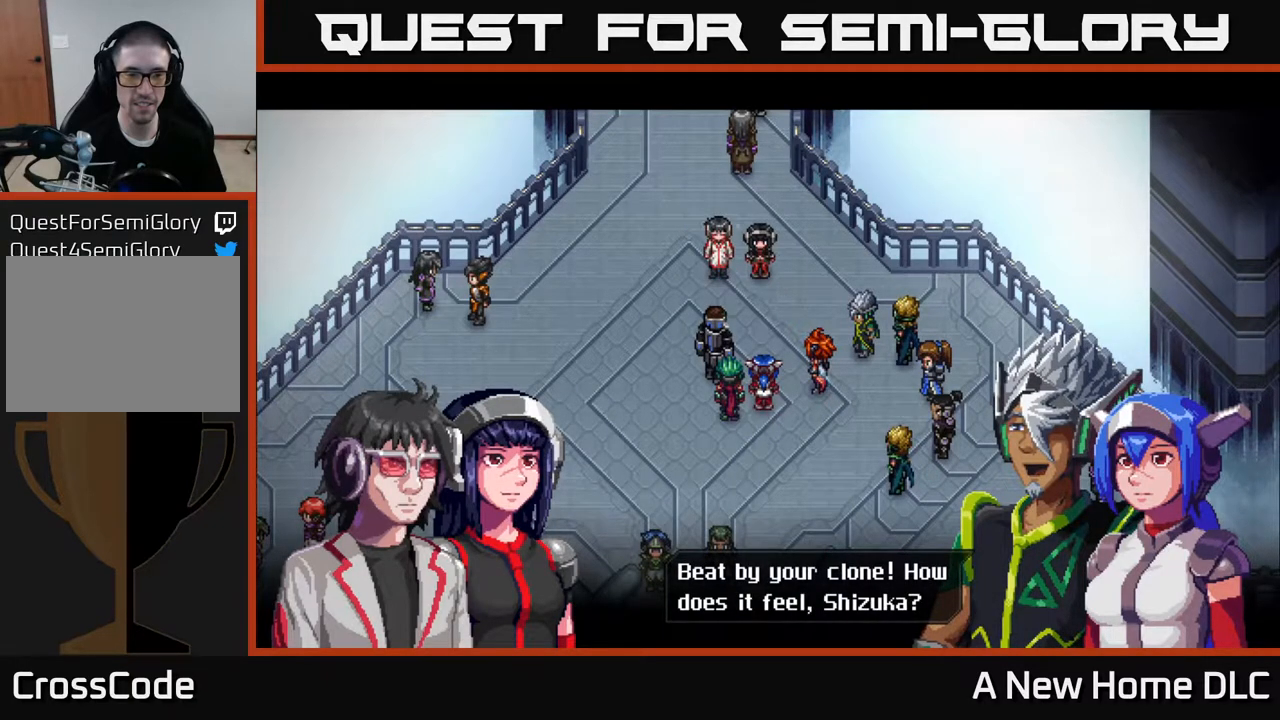
{"buttons": [], "left_stick": "center", "right_stick": "center", "events": [[67, "A", "down"], [167, "A", "up"]]}
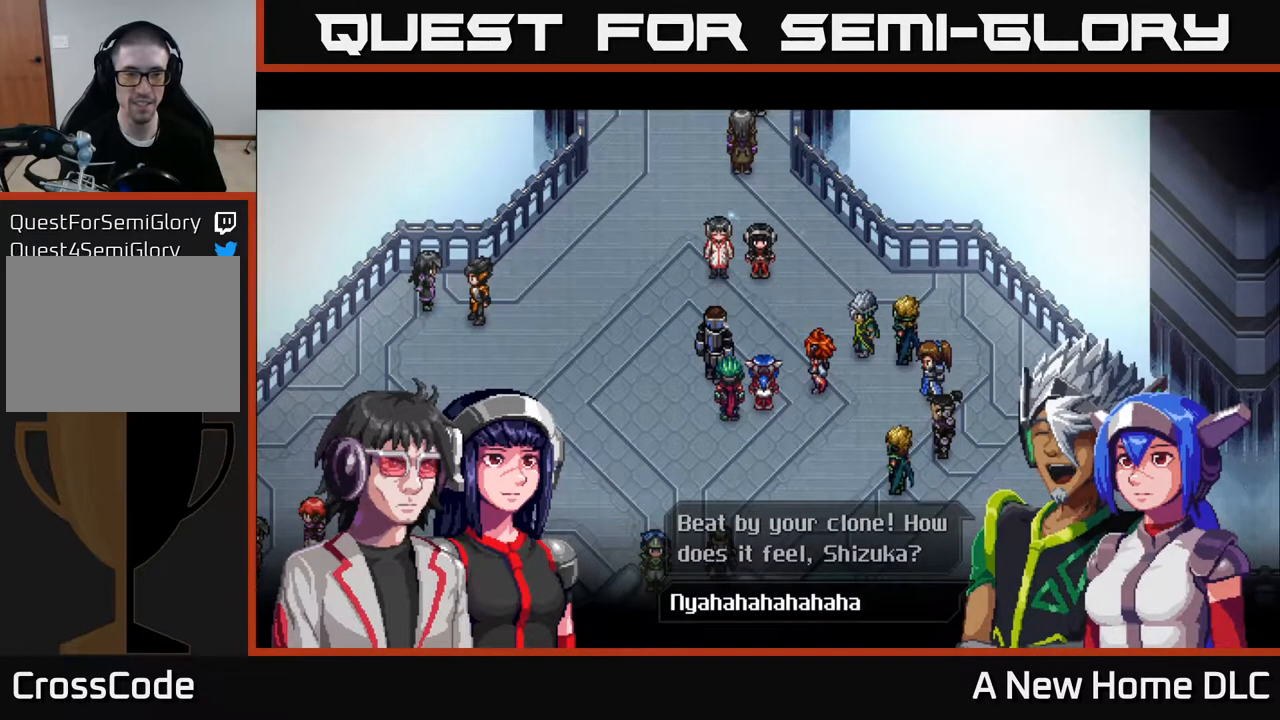
{"buttons": [], "left_stick": "center", "right_stick": "center", "events": []}
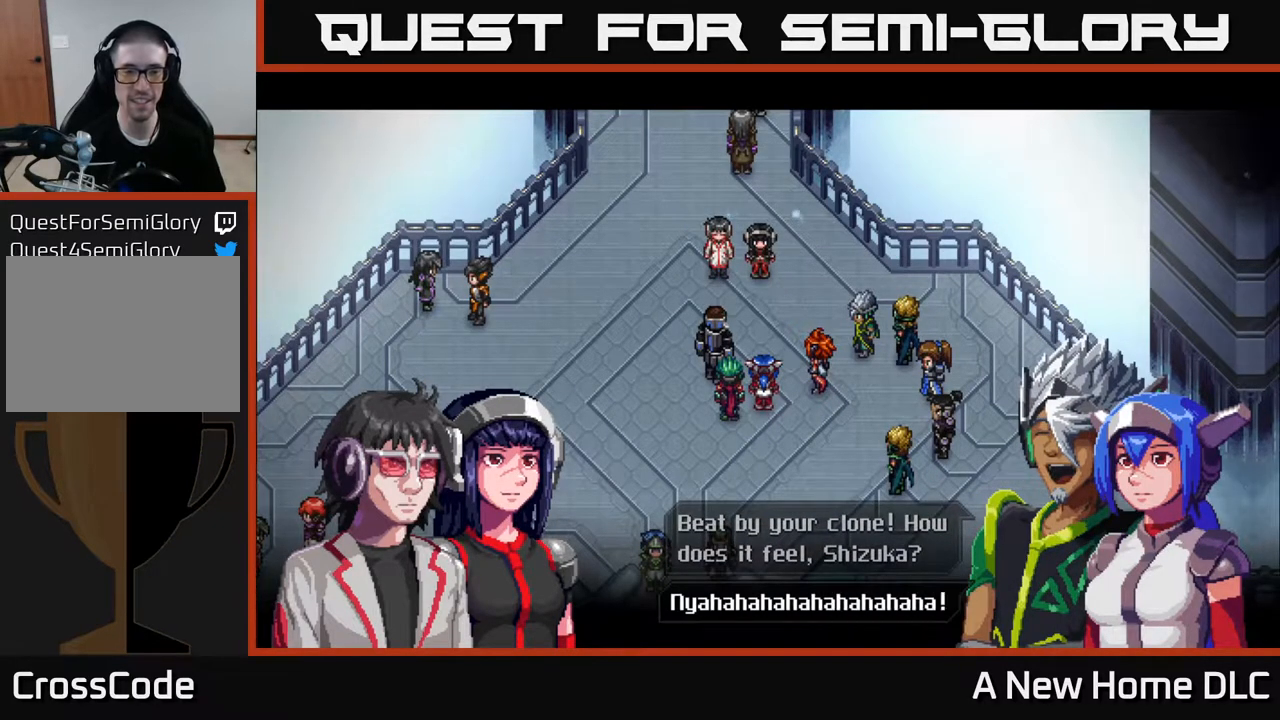
{"buttons": [], "left_stick": "center", "right_stick": "center", "events": []}
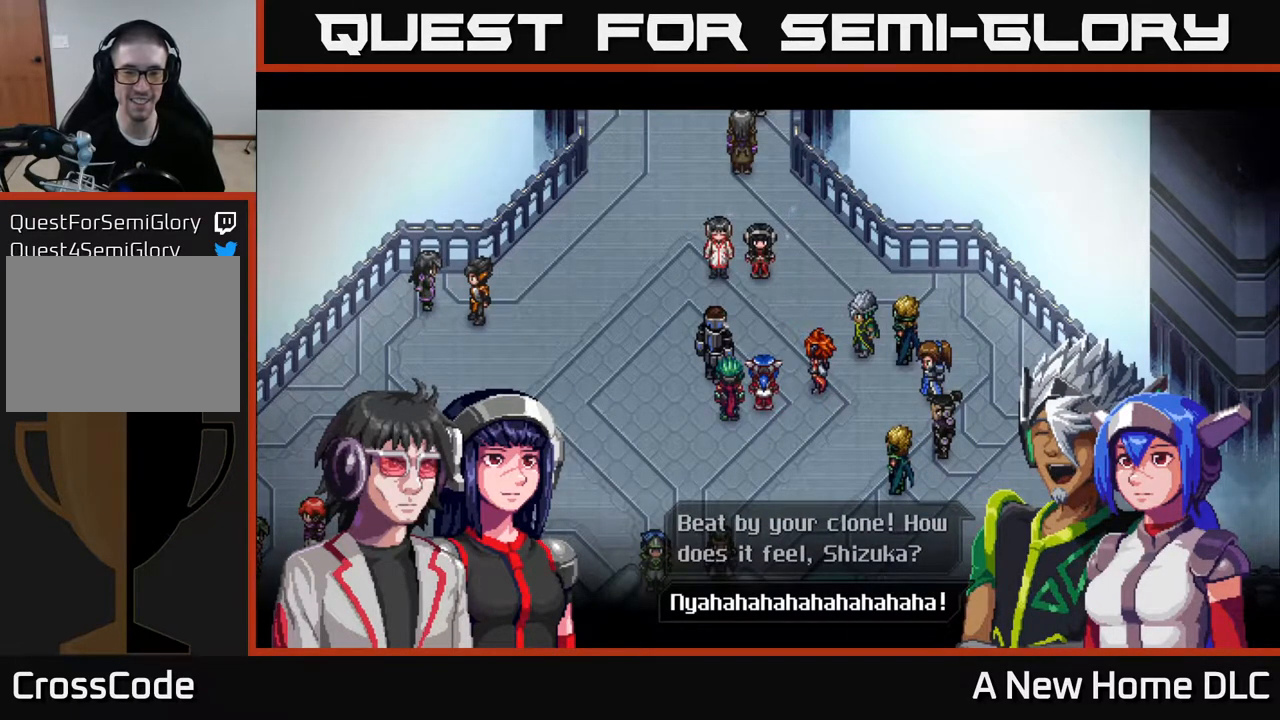
{"buttons": [], "left_stick": "center", "right_stick": "center", "events": [[267, "A", "down"], [367, "A", "up"]]}
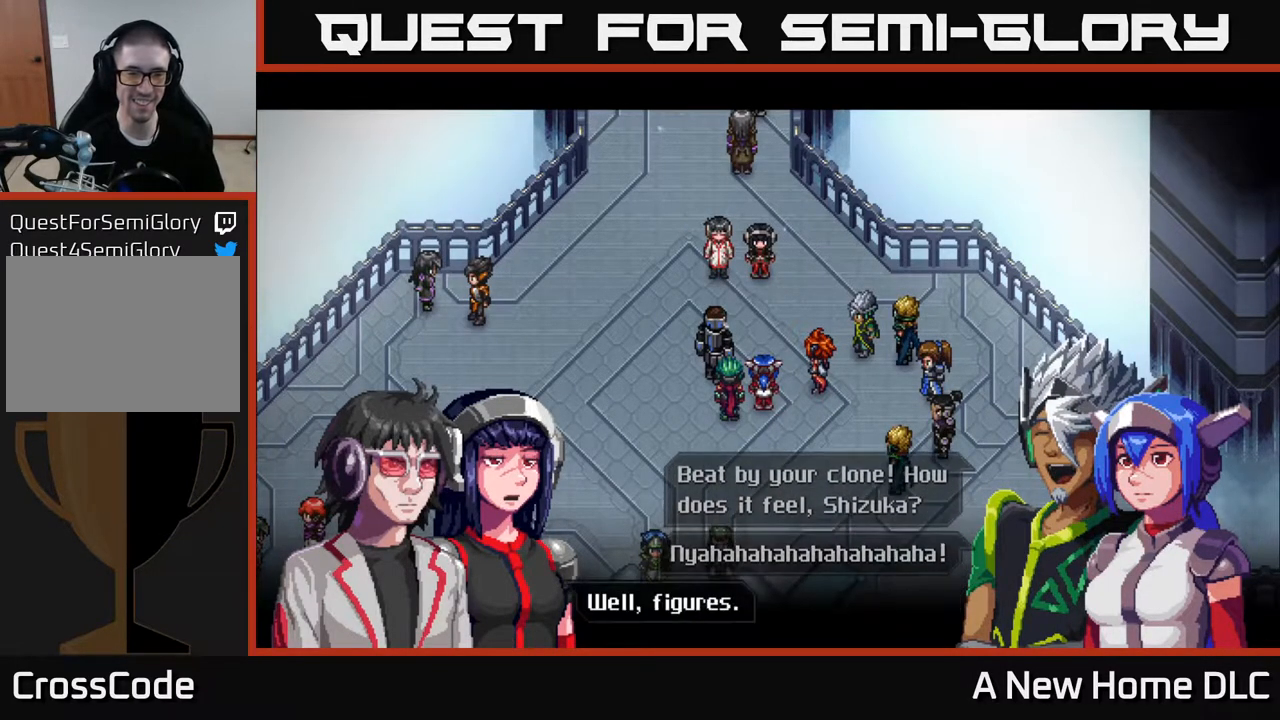
{"buttons": [], "left_stick": "center", "right_stick": "center", "events": []}
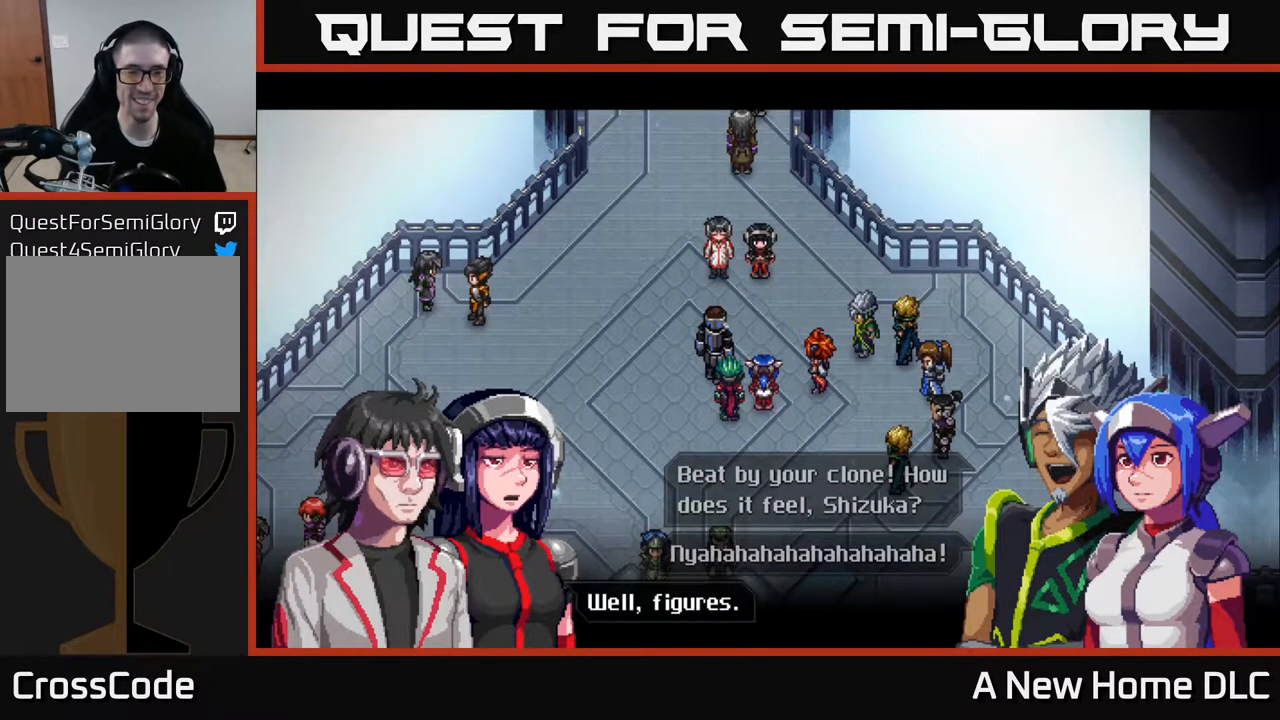
{"buttons": [], "left_stick": "center", "right_stick": "center", "events": [[100, "A", "down"], [200, "A", "up"]]}
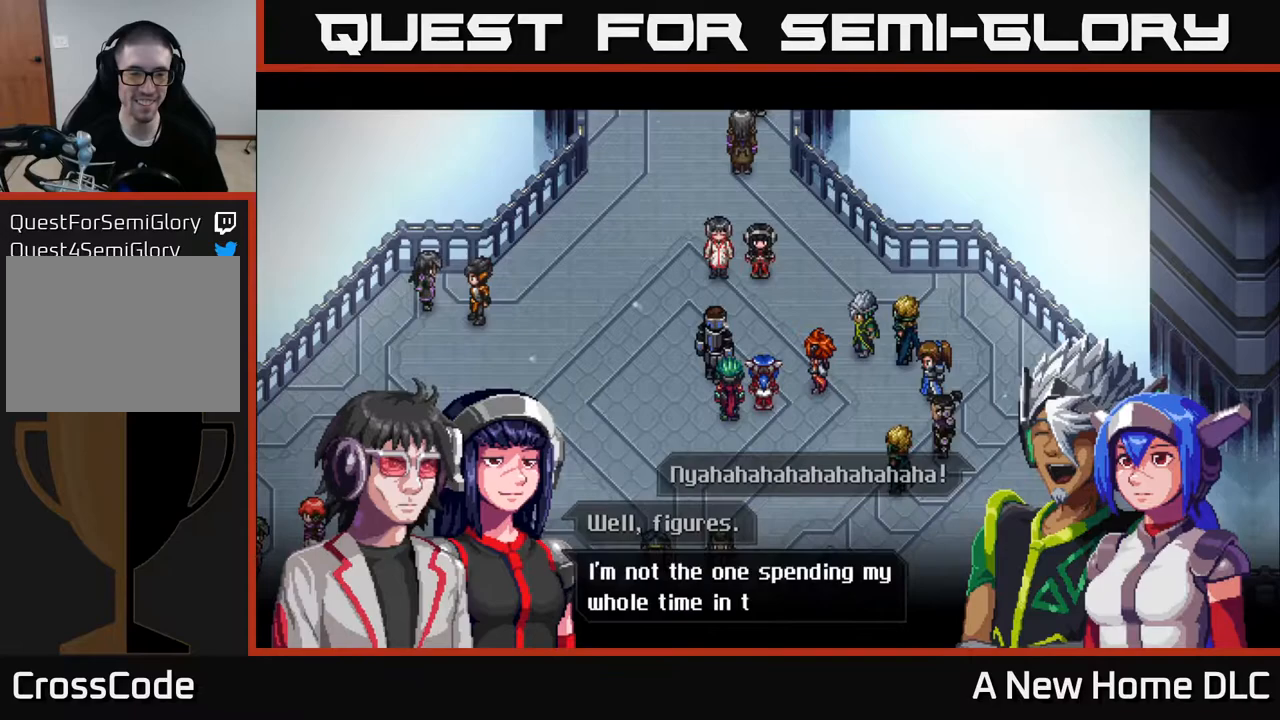
{"buttons": [], "left_stick": "center", "right_stick": "center", "events": []}
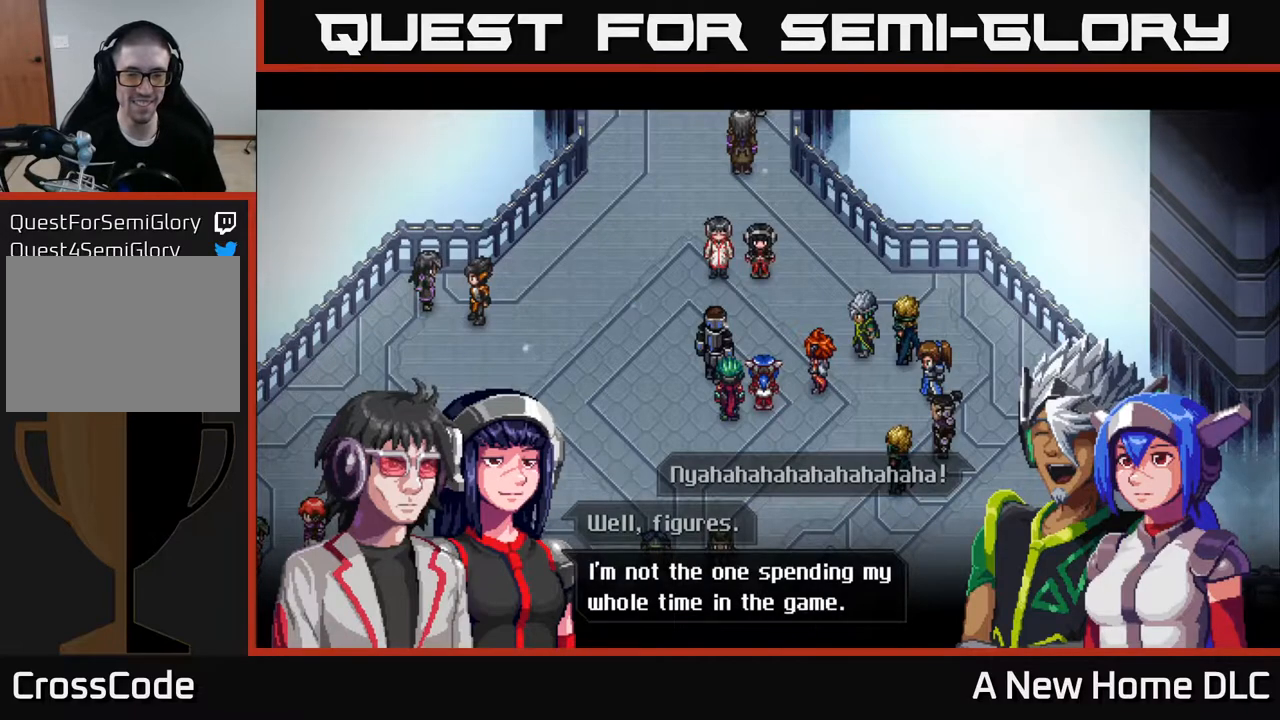
{"buttons": ["A"], "left_stick": "center", "right_stick": "center", "events": [[417, "A", "down"]]}
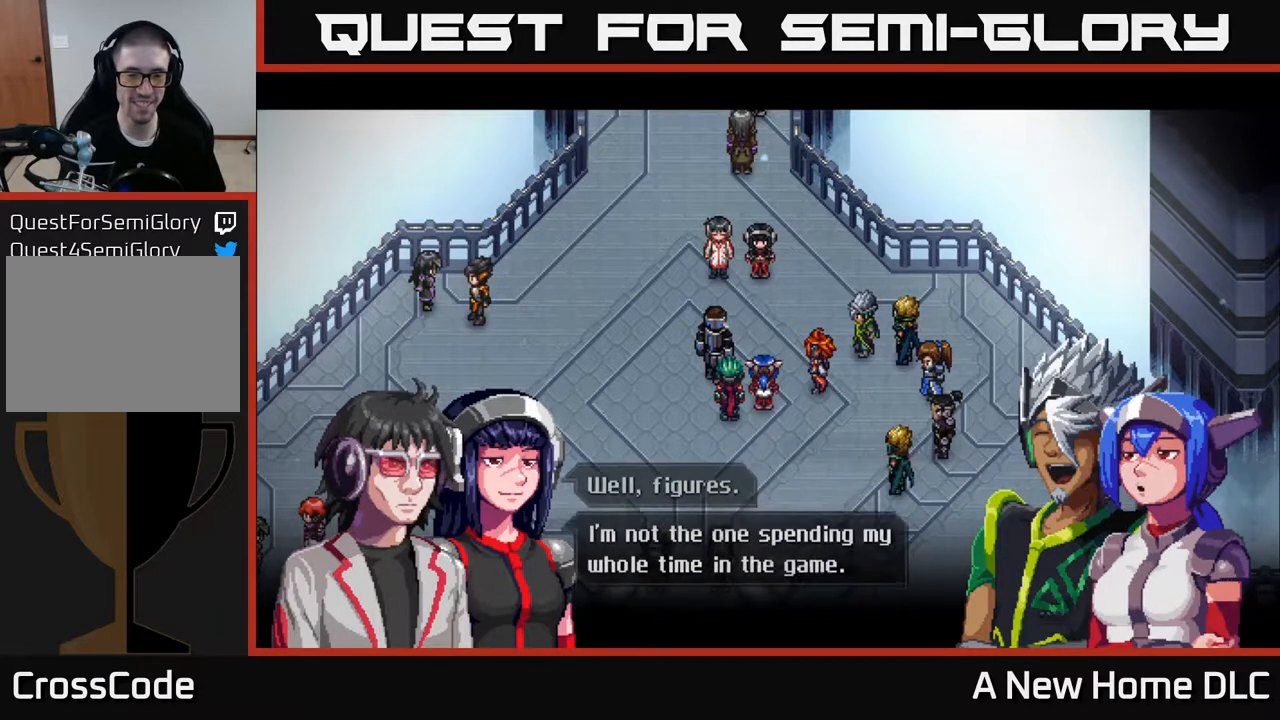
{"buttons": [], "left_stick": "center", "right_stick": "center", "events": [[17, "A", "up"]]}
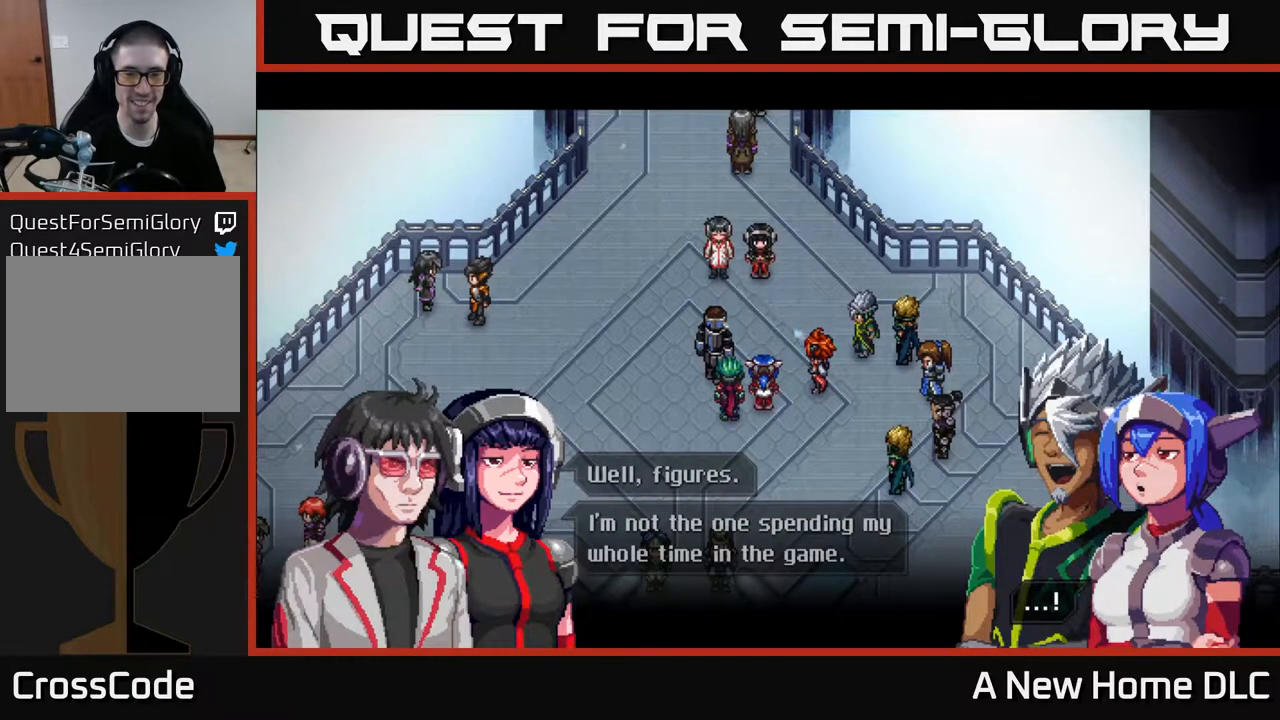
{"buttons": [], "left_stick": "center", "right_stick": "center", "events": []}
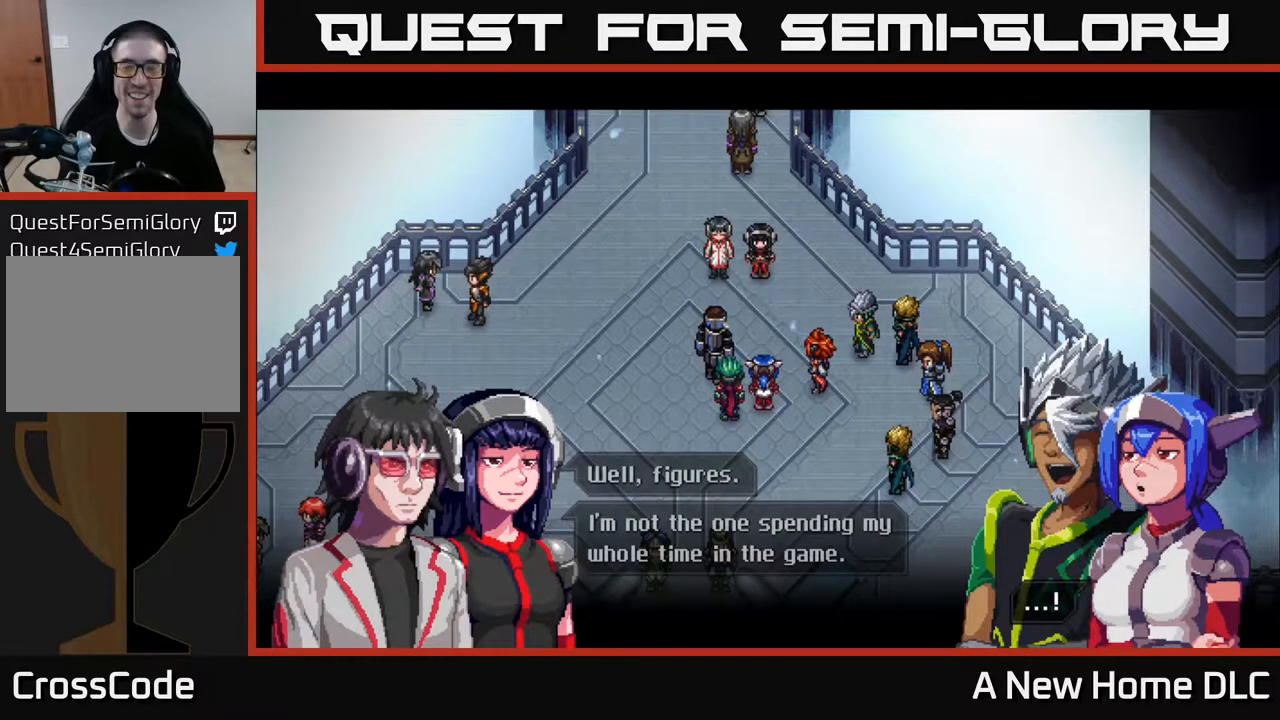
{"buttons": [], "left_stick": "center", "right_stick": "center", "events": []}
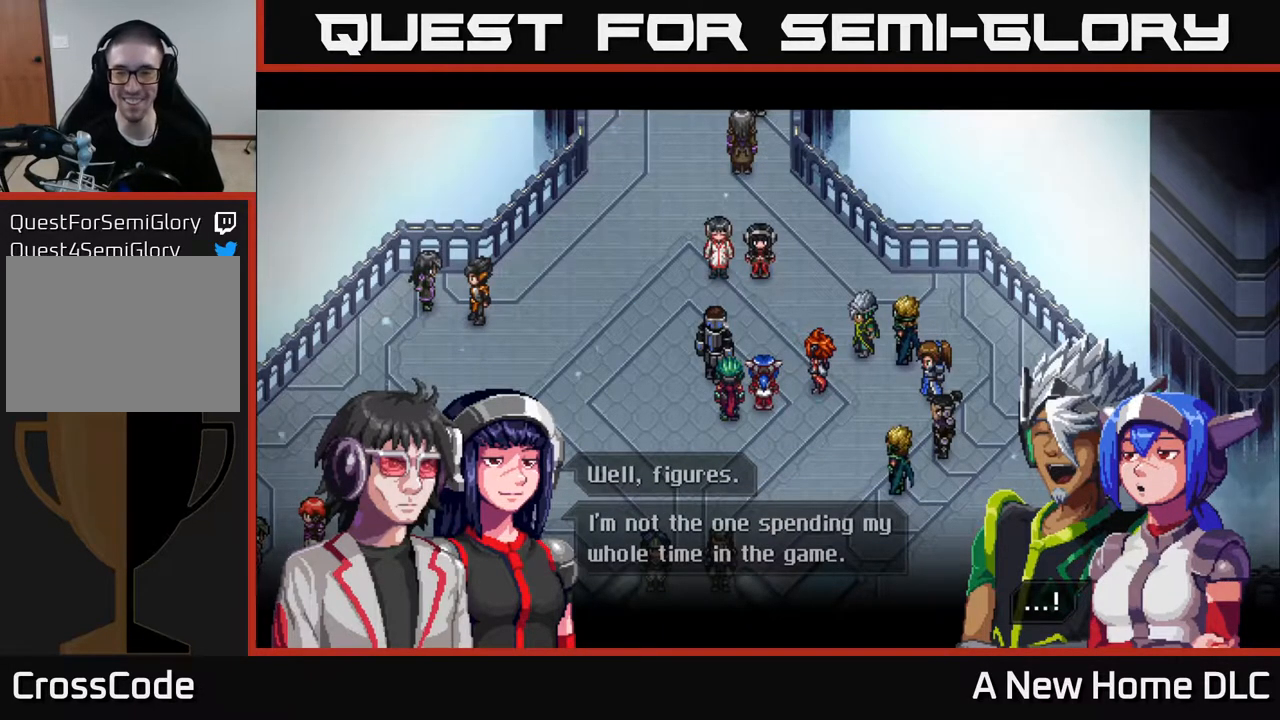
{"buttons": [], "left_stick": "center", "right_stick": "center", "events": []}
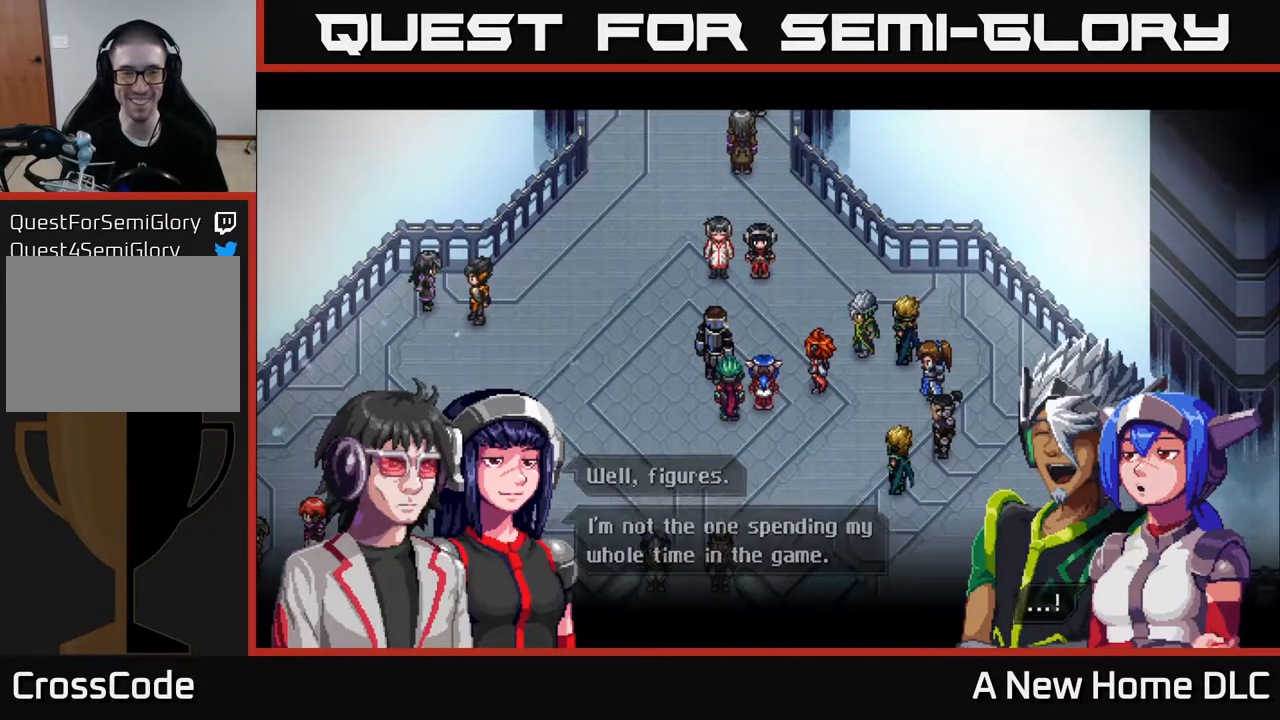
{"buttons": [], "left_stick": "center", "right_stick": "center", "events": [[17, "A", "down"], [83, "A", "up"]]}
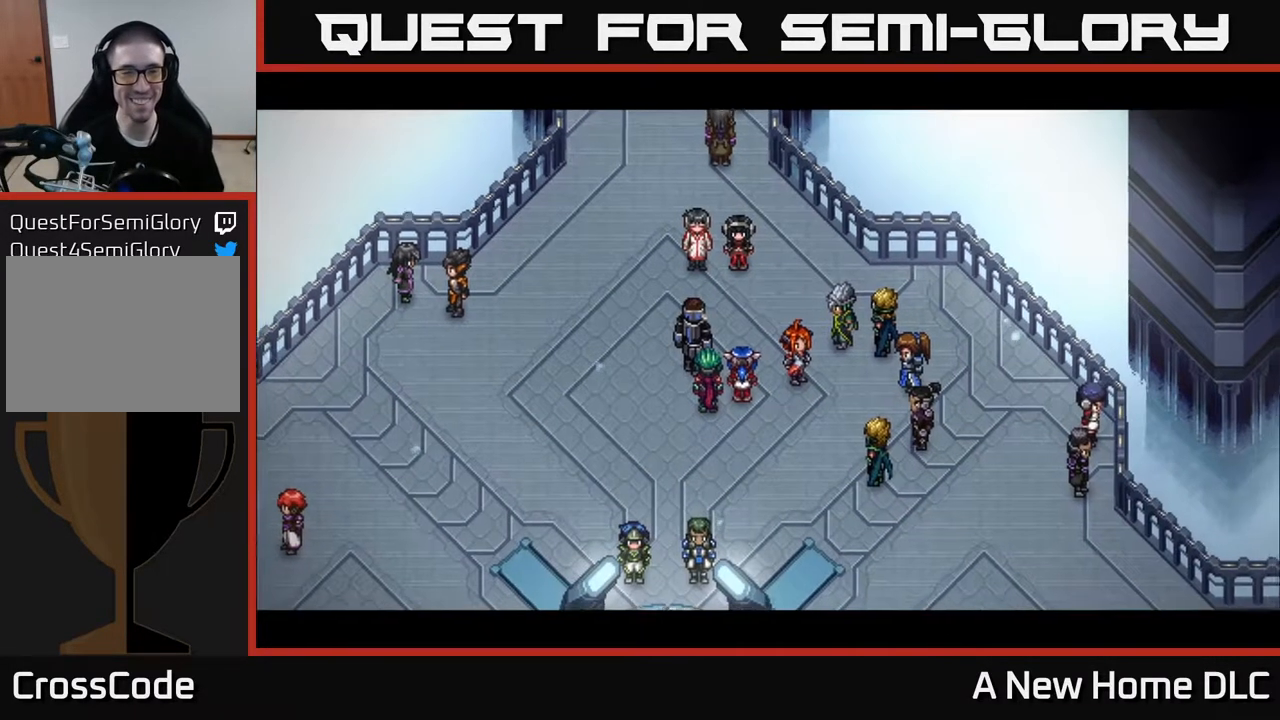
{"buttons": [], "left_stick": "center", "right_stick": "center", "events": []}
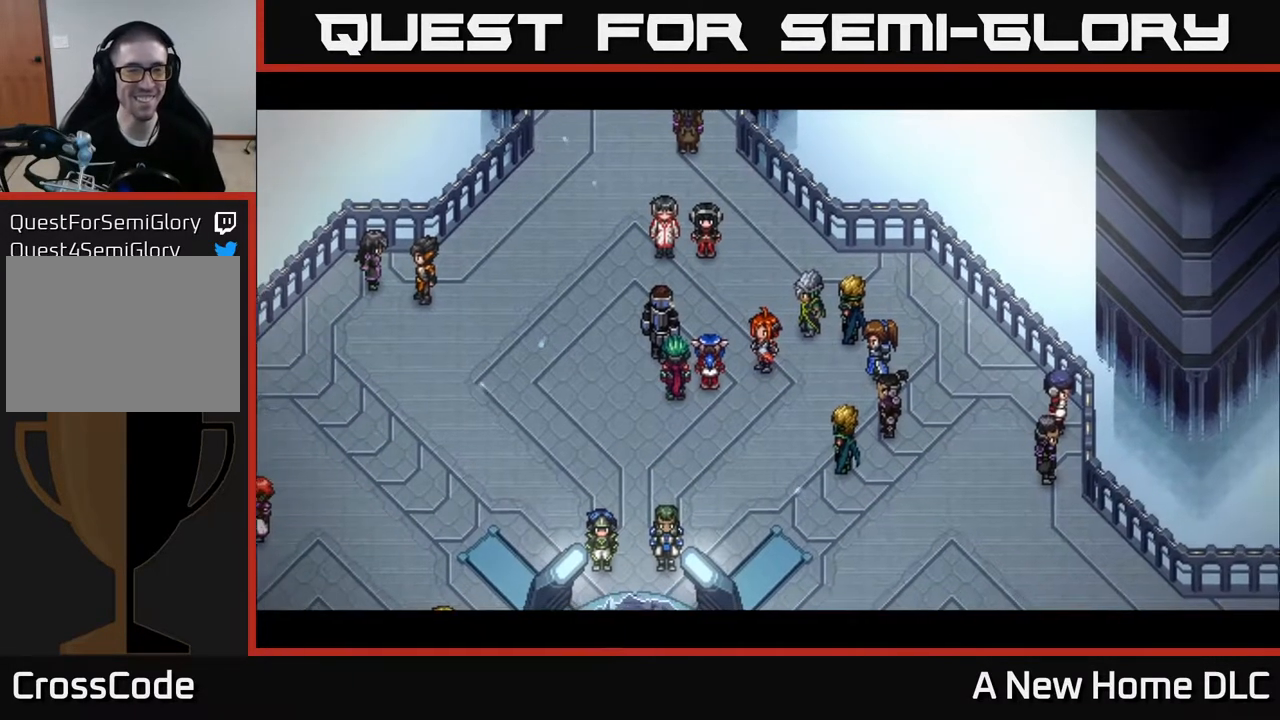
{"buttons": [], "left_stick": "center", "right_stick": "center", "events": []}
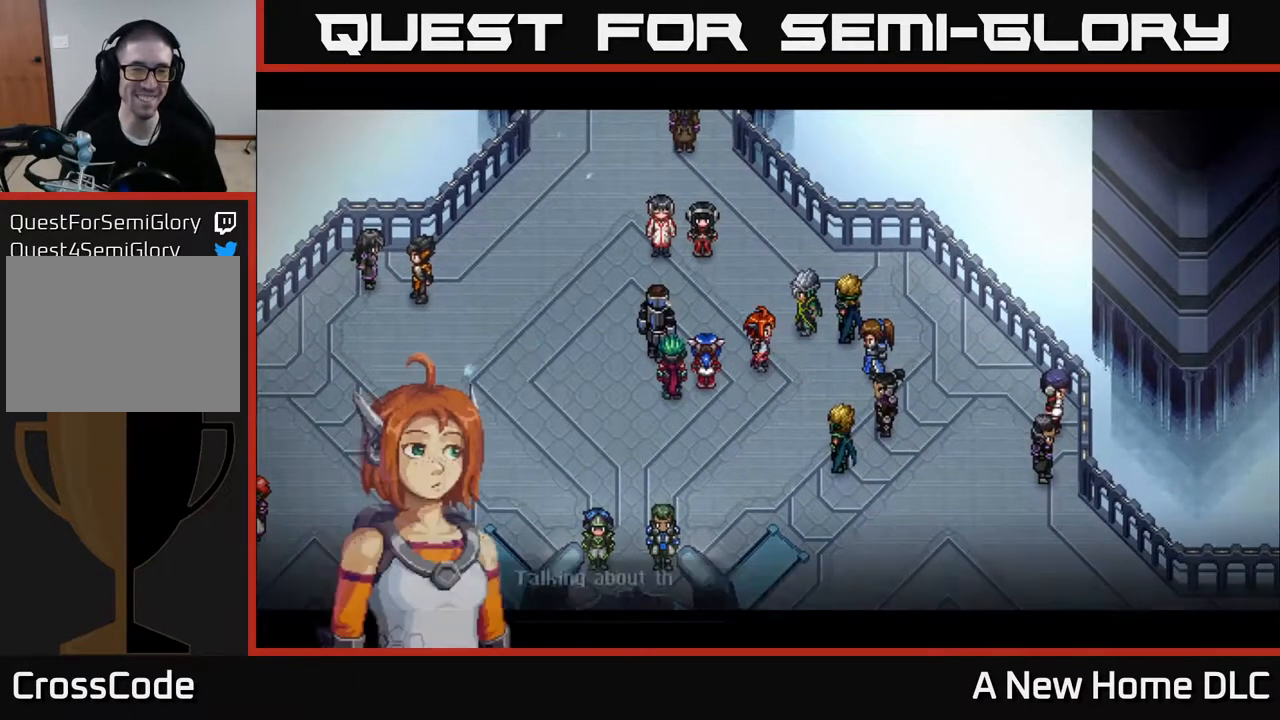
{"buttons": [], "left_stick": "center", "right_stick": "center", "events": []}